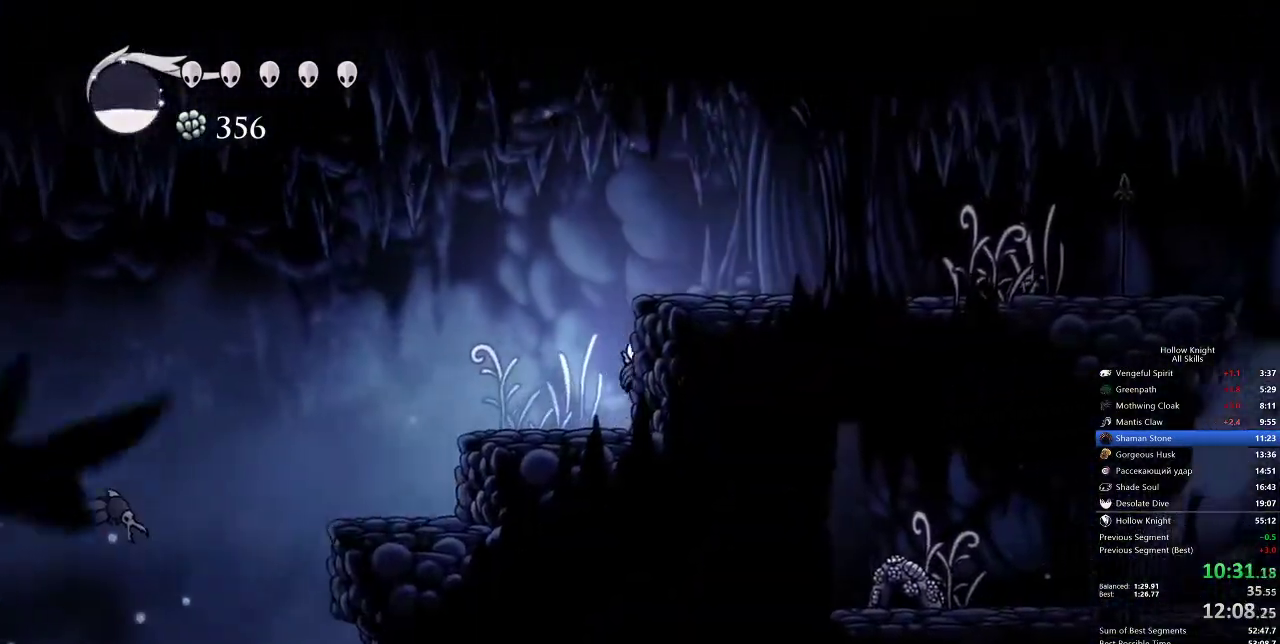
Gameplay with keyboard; each line is a JSON object with the keys held at the frame after it. "events" lists presses ("down") and releases ("up") of "cdash", "dash", "dnail", "down", "heal", "inv", "jump", "left", "nail", "right", "spell" and "up" between this image and that frame as [ms after this image, input, new state], when the widget could be followed in between. No other keys are recorded. Mouse input is not recorded. Key names are as the overlay labels them; some are game actions (e.g. jump) rather than physical keys.
{"keys": ["right"], "events": [[233, "dash", "down"], [283, "jump", "up"], [417, "dash", "up"]]}
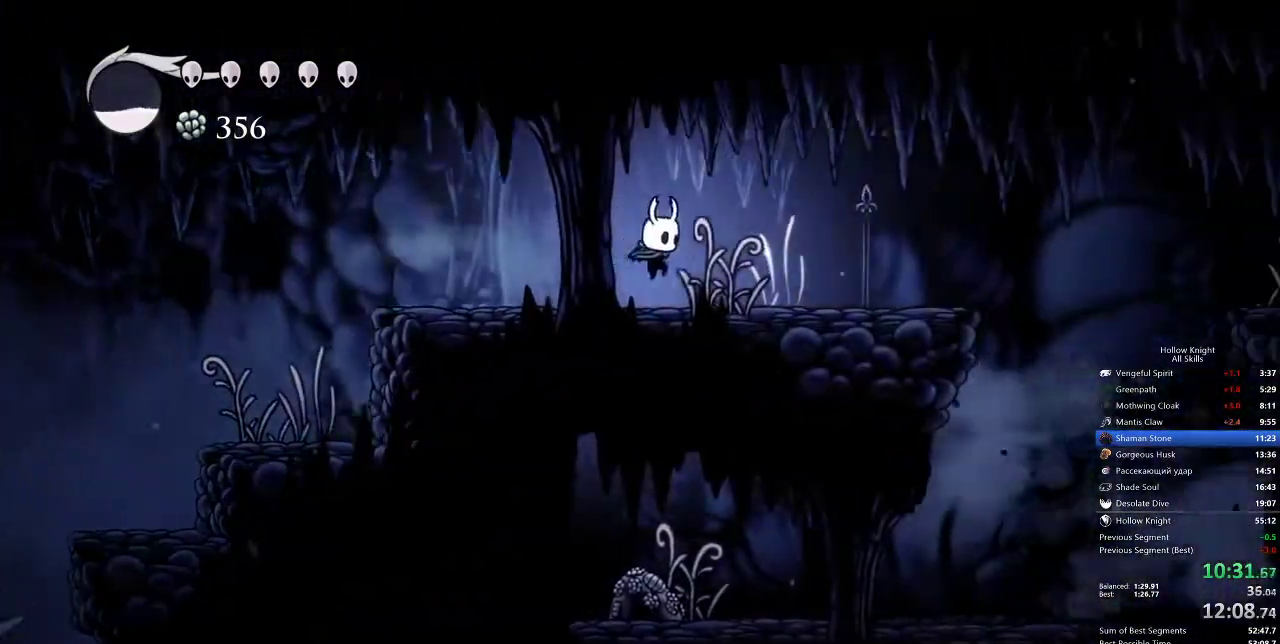
{"keys": ["dash", "right"], "events": [[400, "dash", "down"]]}
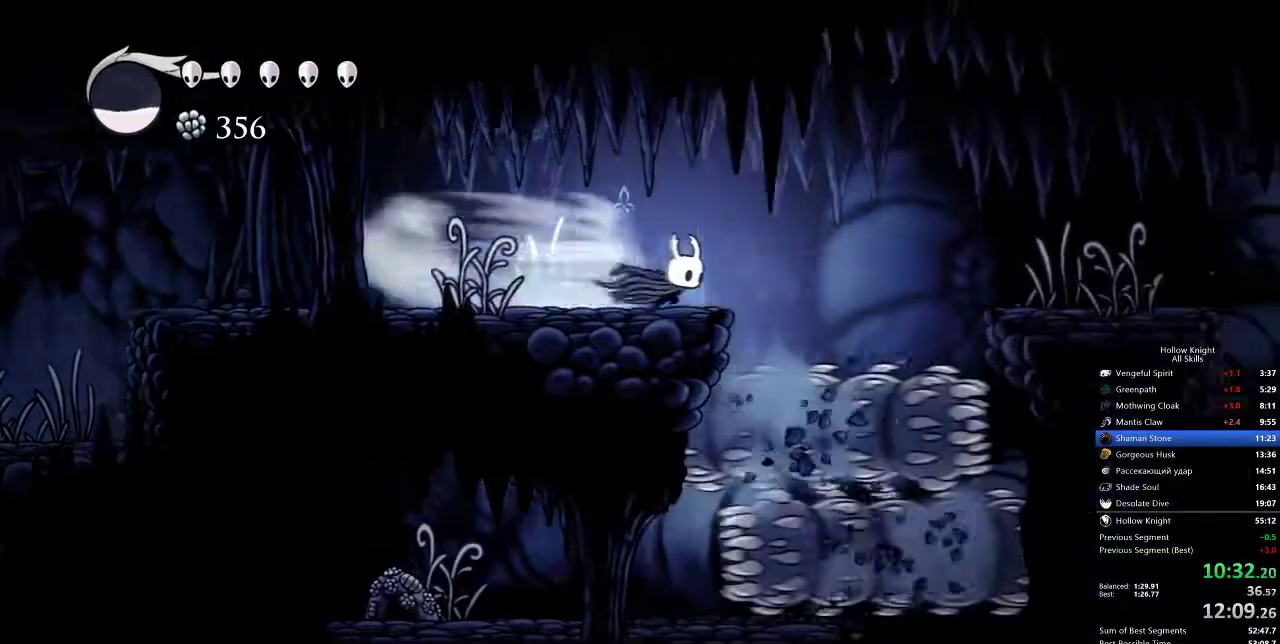
{"keys": ["dash", "right"], "events": [[50, "dash", "up"], [167, "down", "down"], [217, "nail", "down"], [333, "down", "up"], [367, "nail", "up"], [500, "dash", "down"]]}
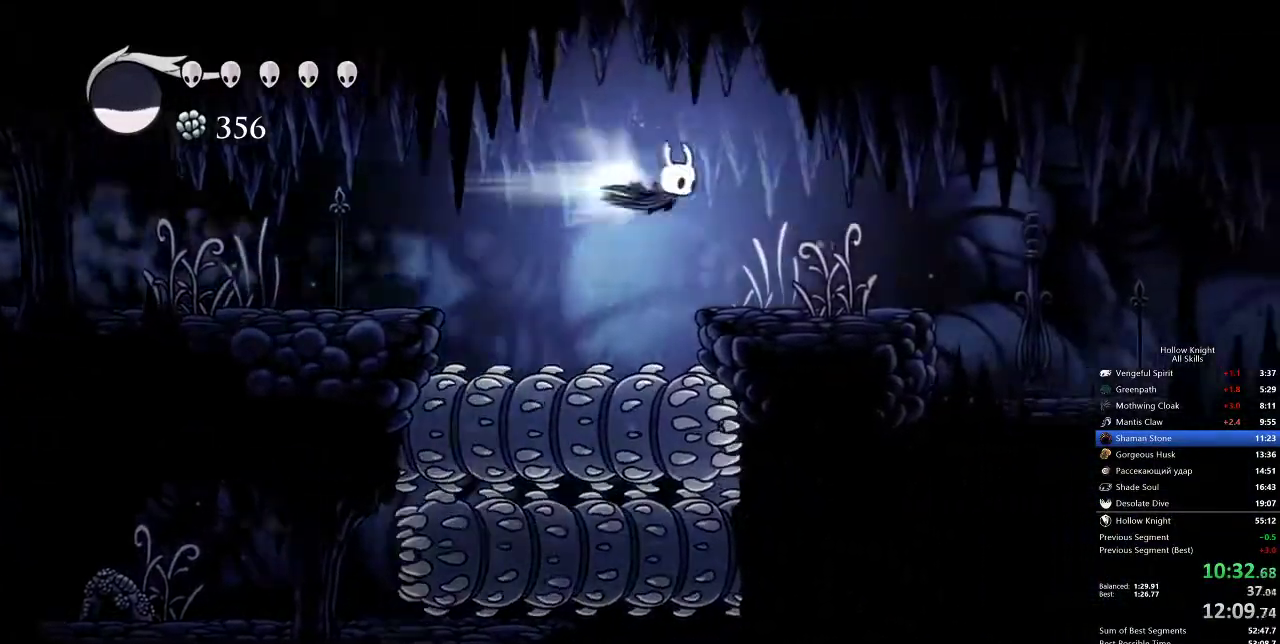
{"keys": ["right"], "events": [[100, "dash", "up"]]}
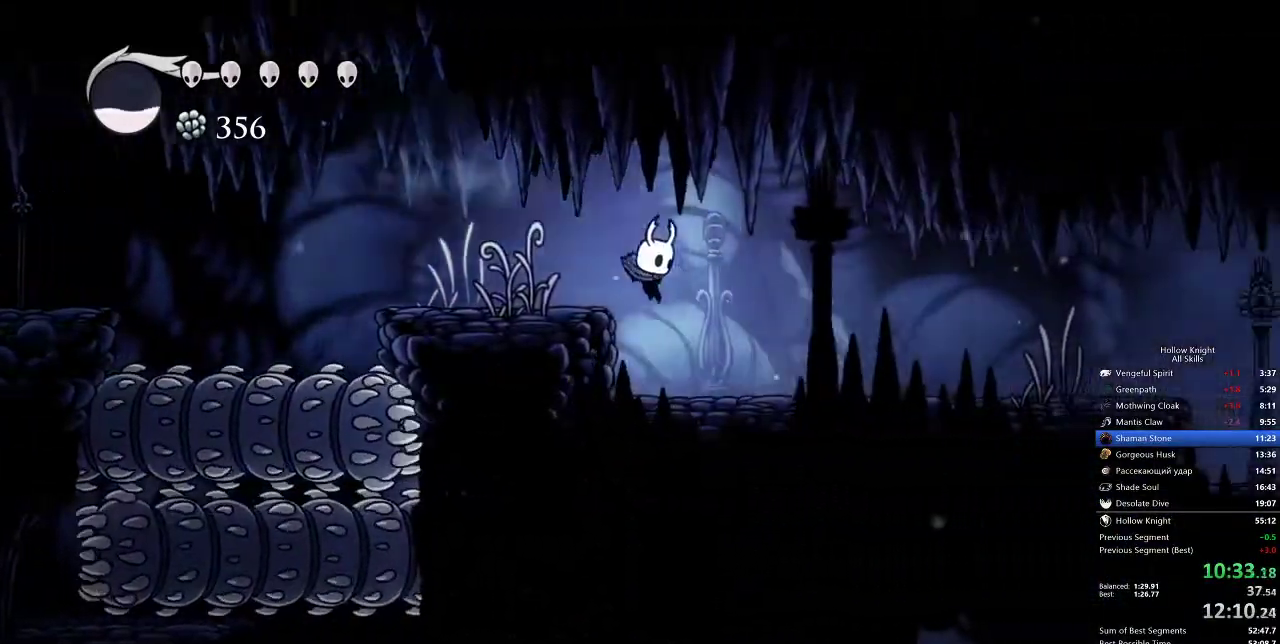
{"keys": ["right"], "events": [[200, "dash", "down"], [300, "dash", "up"]]}
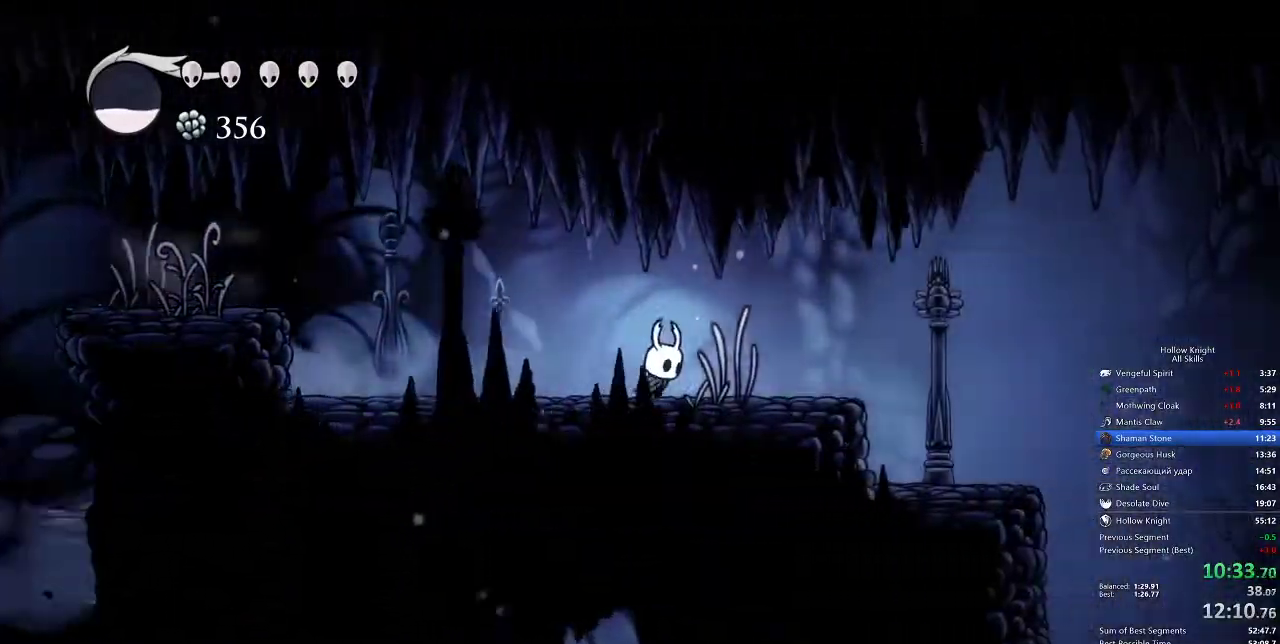
{"keys": ["right"], "events": [[317, "dash", "down"], [417, "dash", "up"]]}
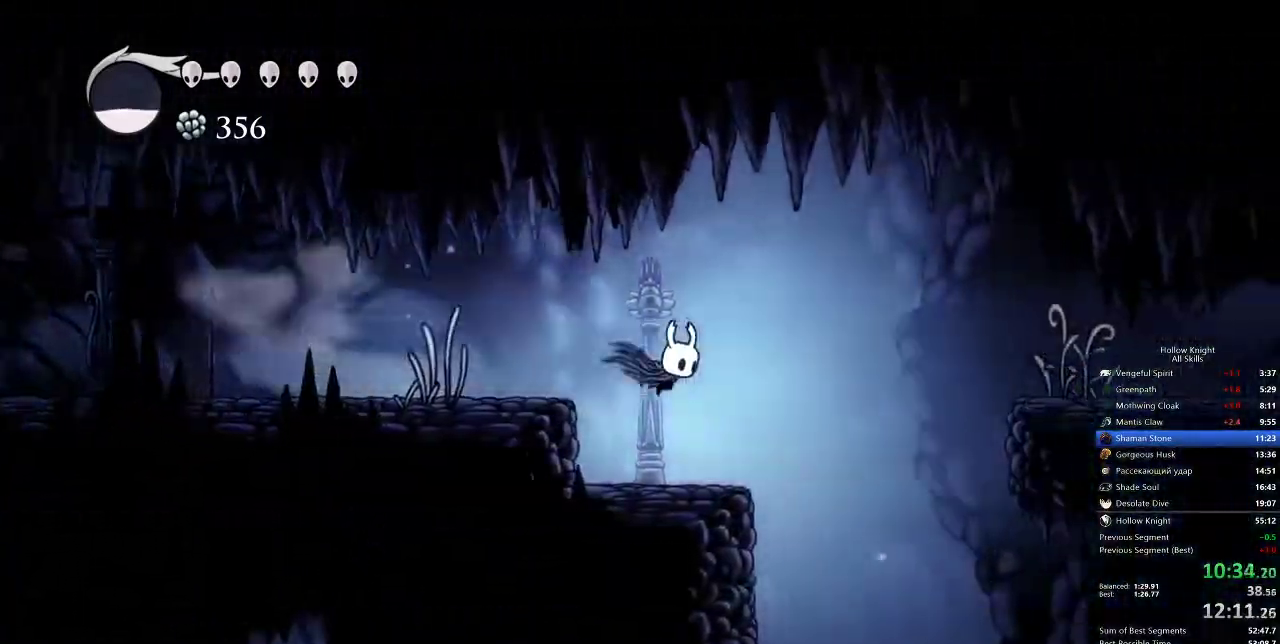
{"keys": ["dash", "right"], "events": [[467, "dash", "down"]]}
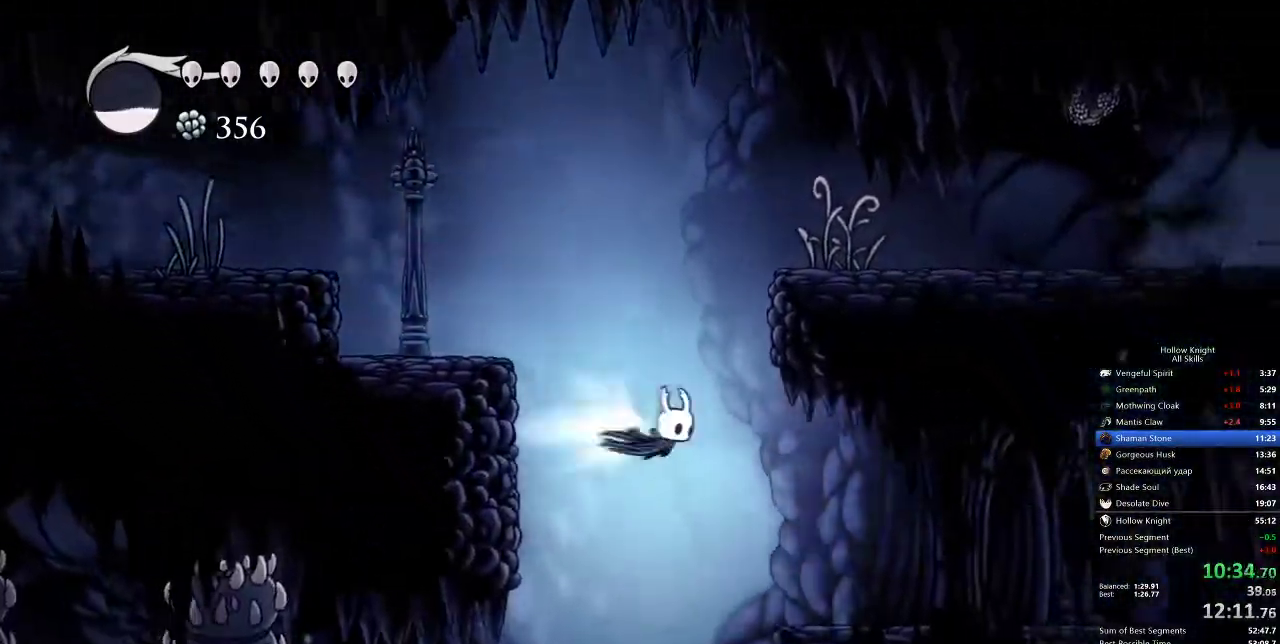
{"keys": ["right"], "events": [[67, "dash", "up"]]}
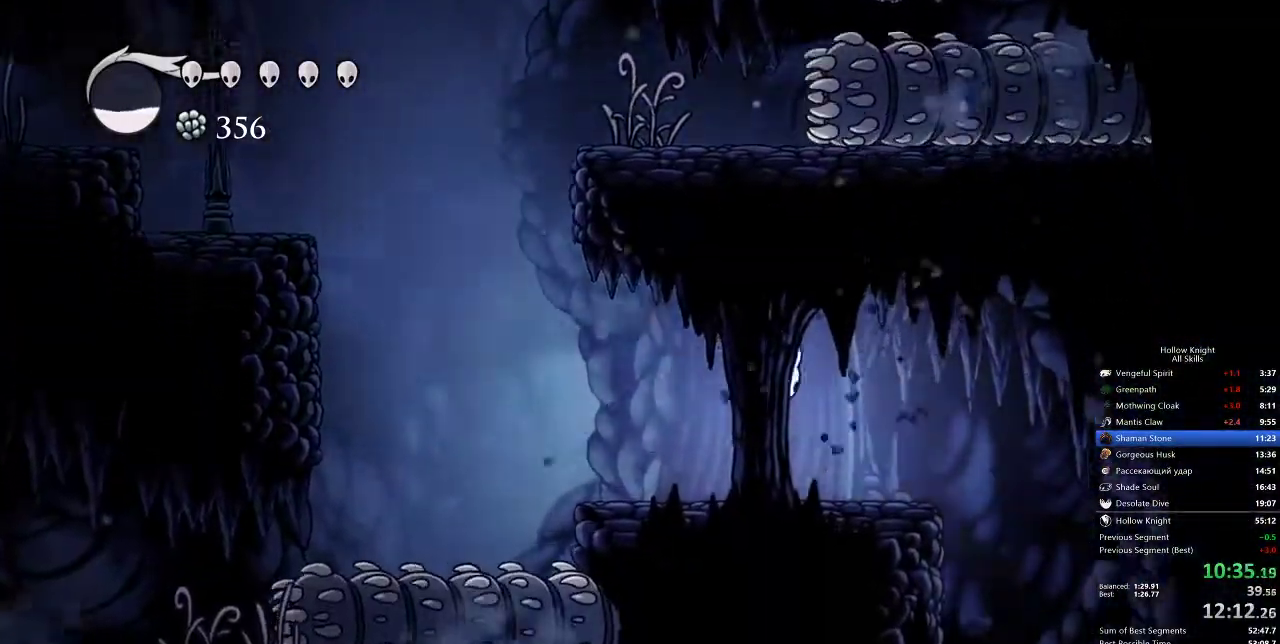
{"keys": ["right"], "events": [[183, "dash", "down"], [300, "dash", "up"]]}
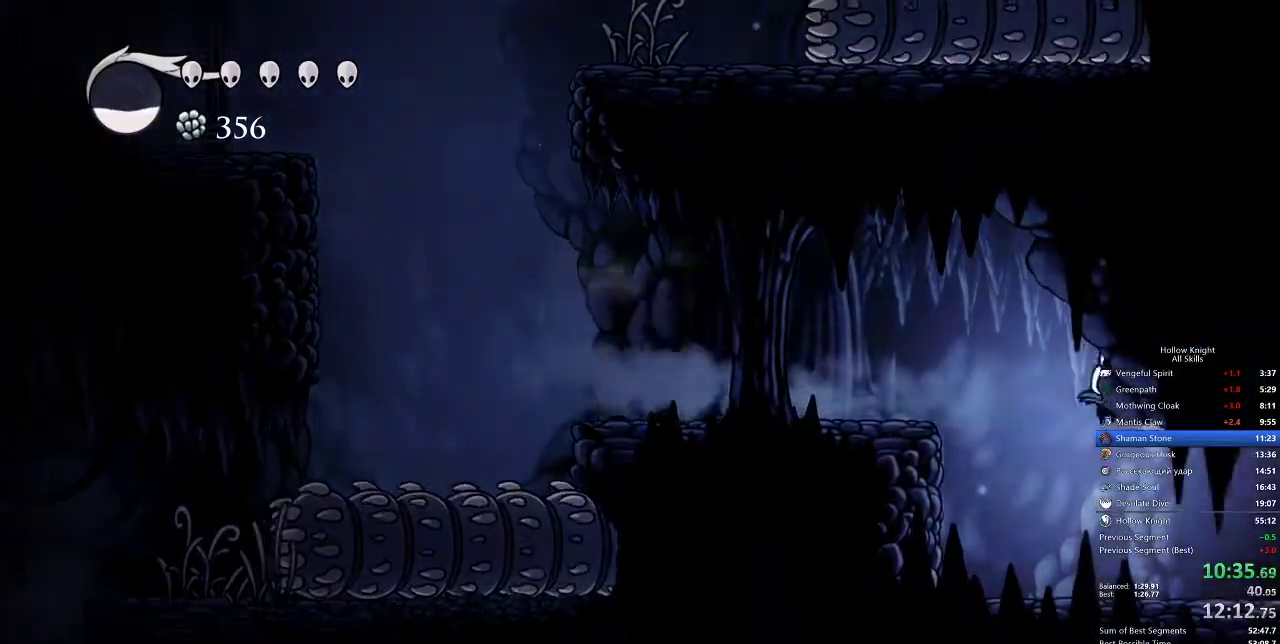
{"keys": ["right"], "events": [[283, "dash", "down"], [433, "dash", "up"]]}
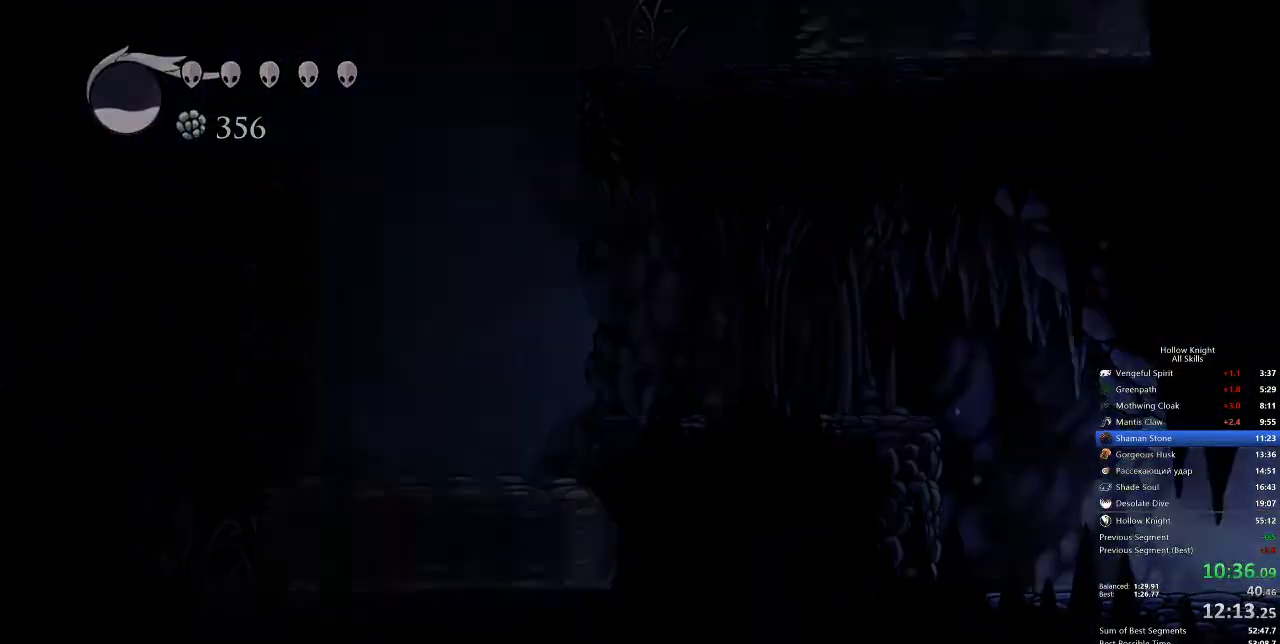
{"keys": ["right"], "events": []}
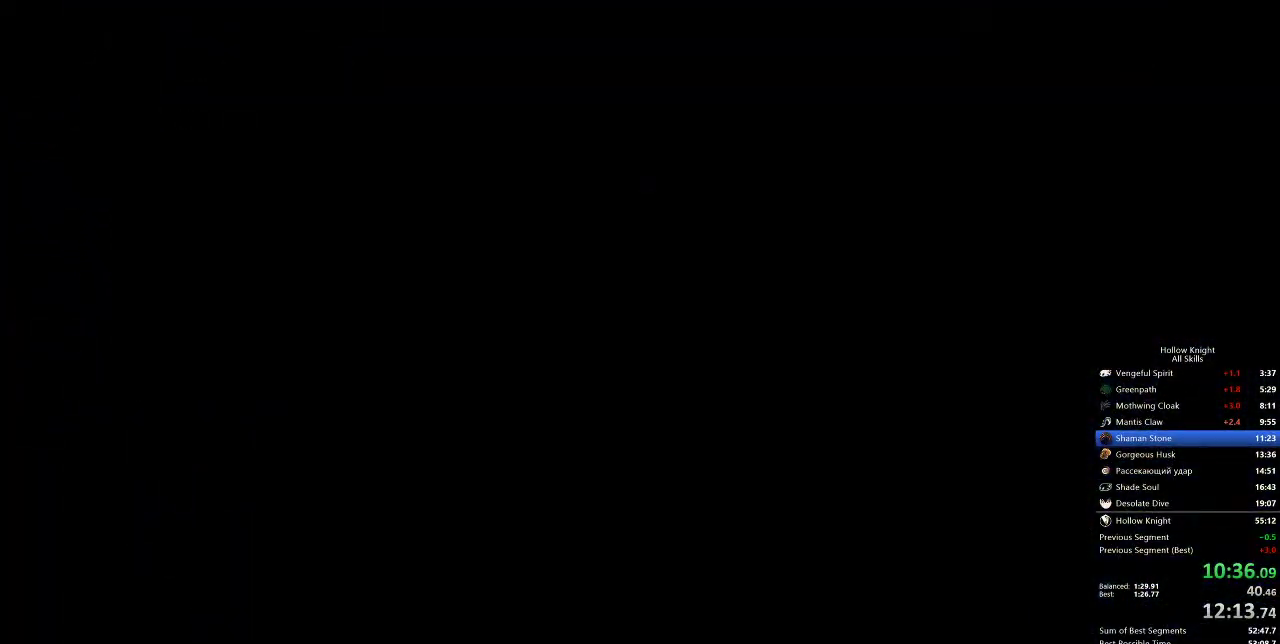
{"keys": ["right"], "events": []}
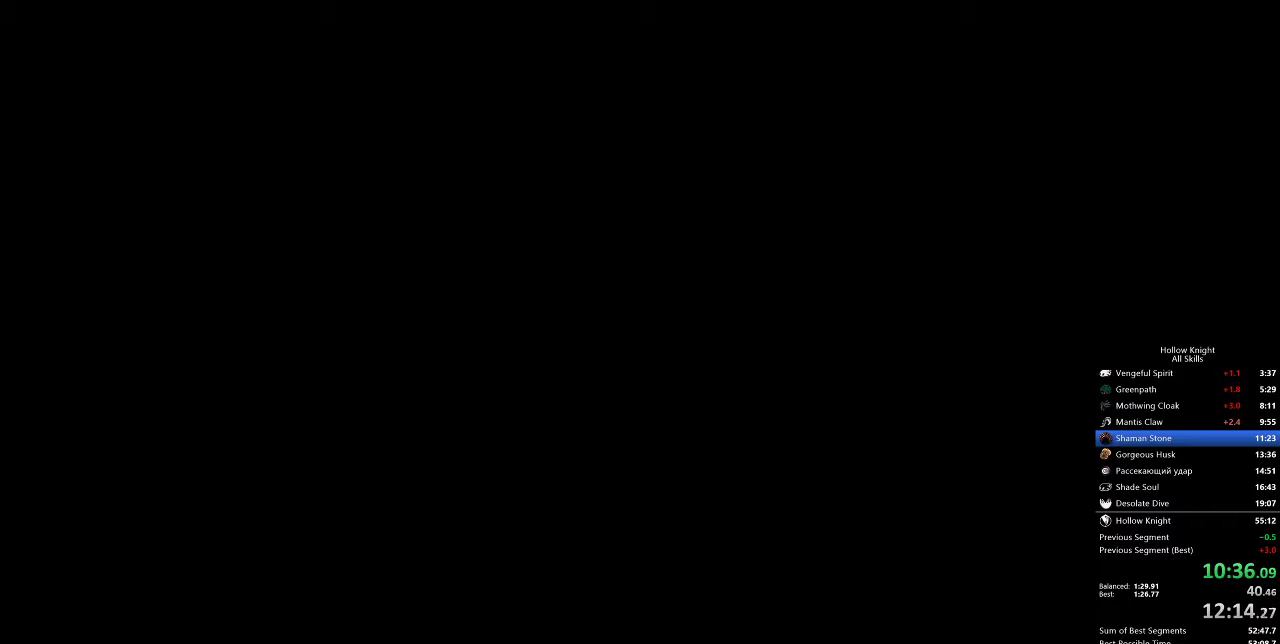
{"keys": ["right"], "events": []}
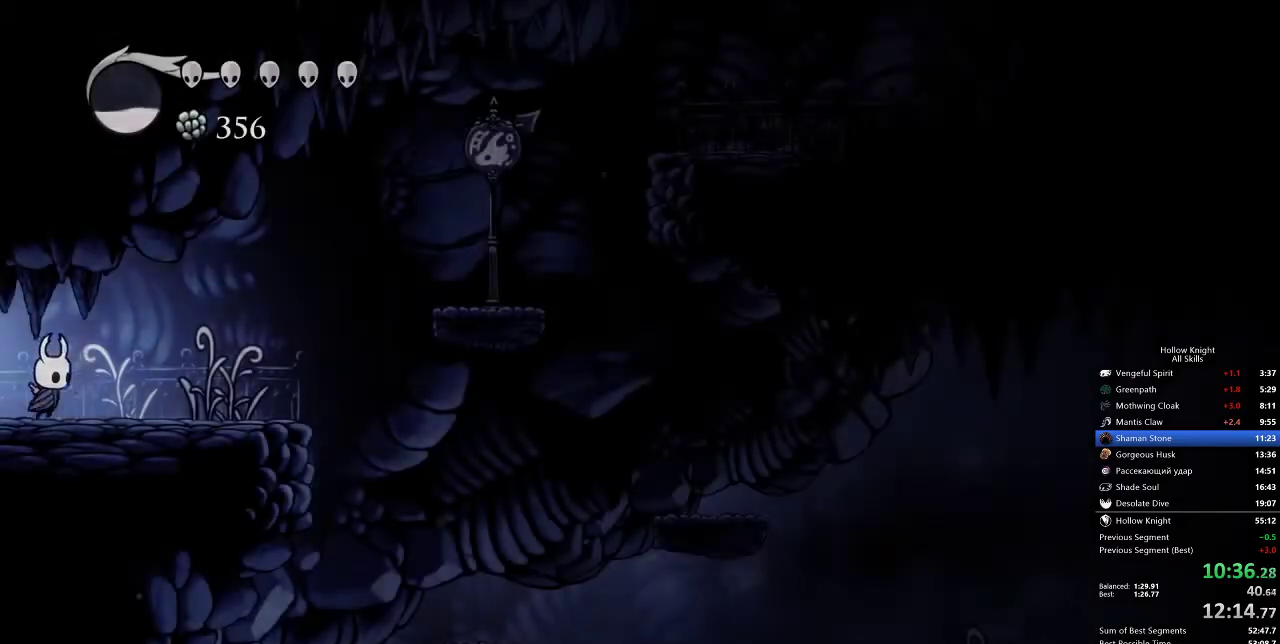
{"keys": ["right"], "events": [[250, "dash", "down"], [400, "dash", "up"]]}
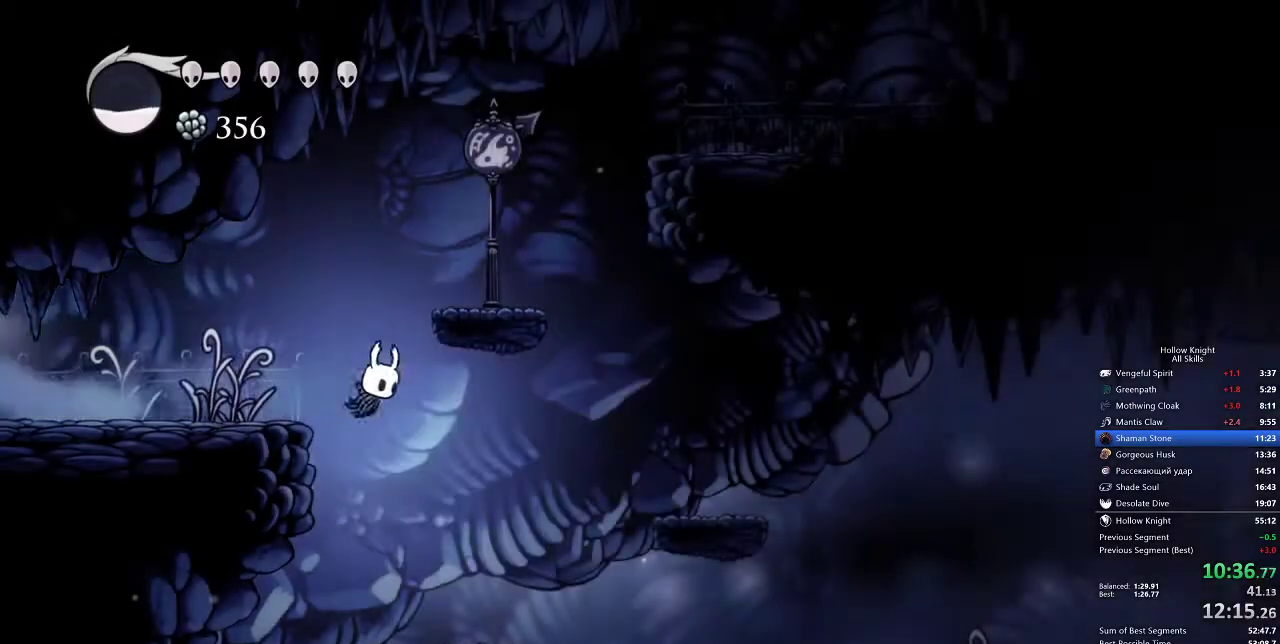
{"keys": ["right"], "events": []}
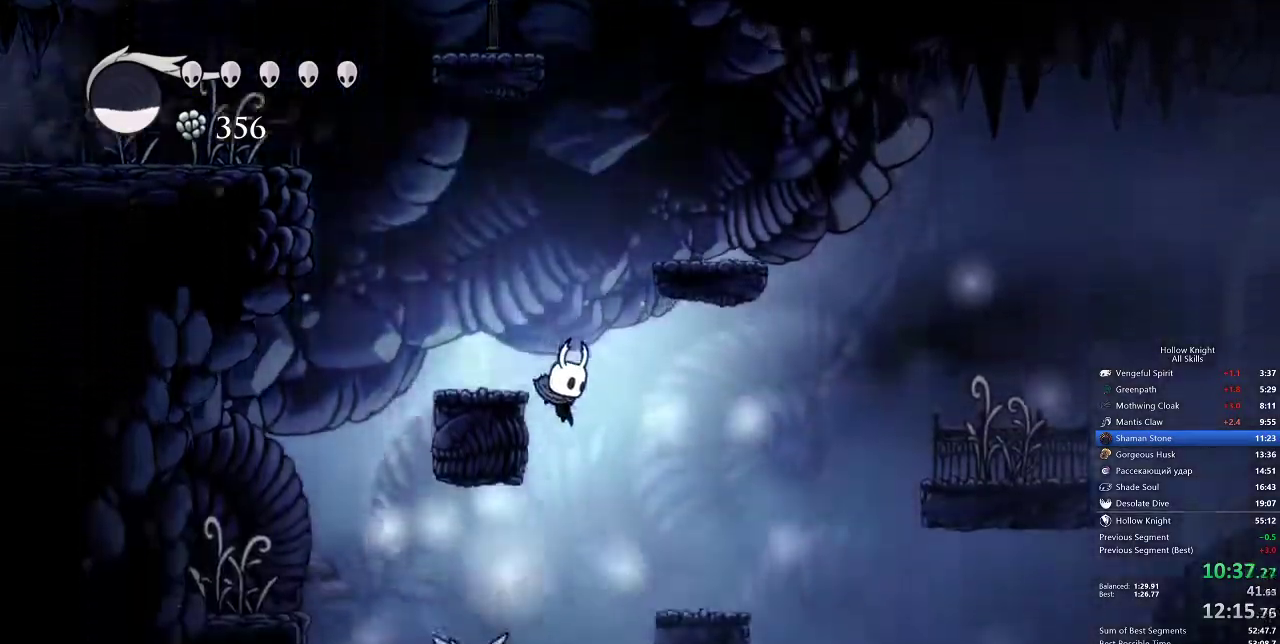
{"keys": [], "events": [[150, "left", "down"], [150, "right", "up"], [250, "left", "up"], [333, "nail", "down"], [417, "nail", "up"]]}
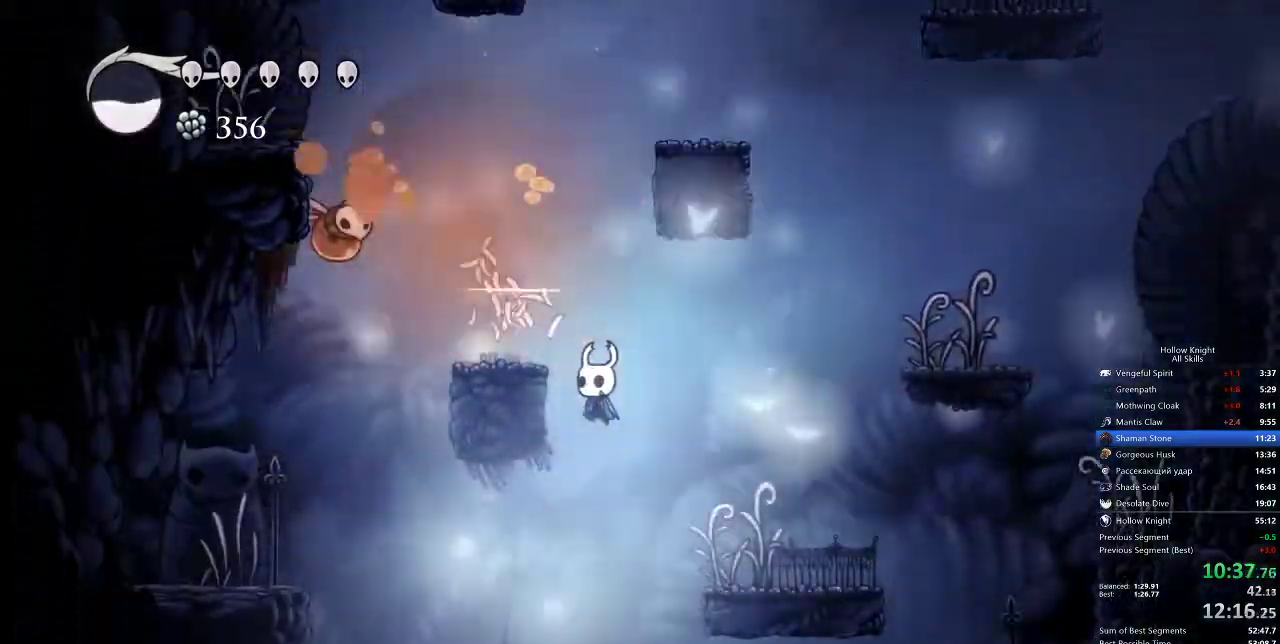
{"keys": ["right"], "events": [[217, "right", "down"], [400, "dash", "down"], [500, "dash", "up"]]}
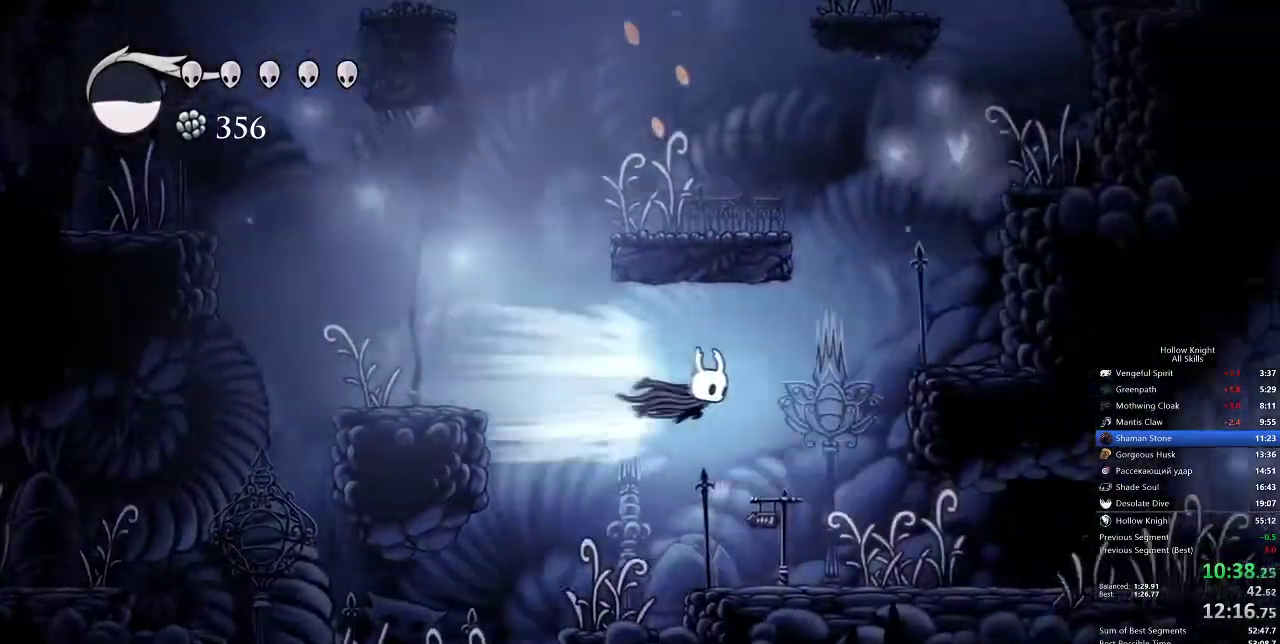
{"keys": ["right"], "events": [[100, "right", "up"], [417, "right", "down"]]}
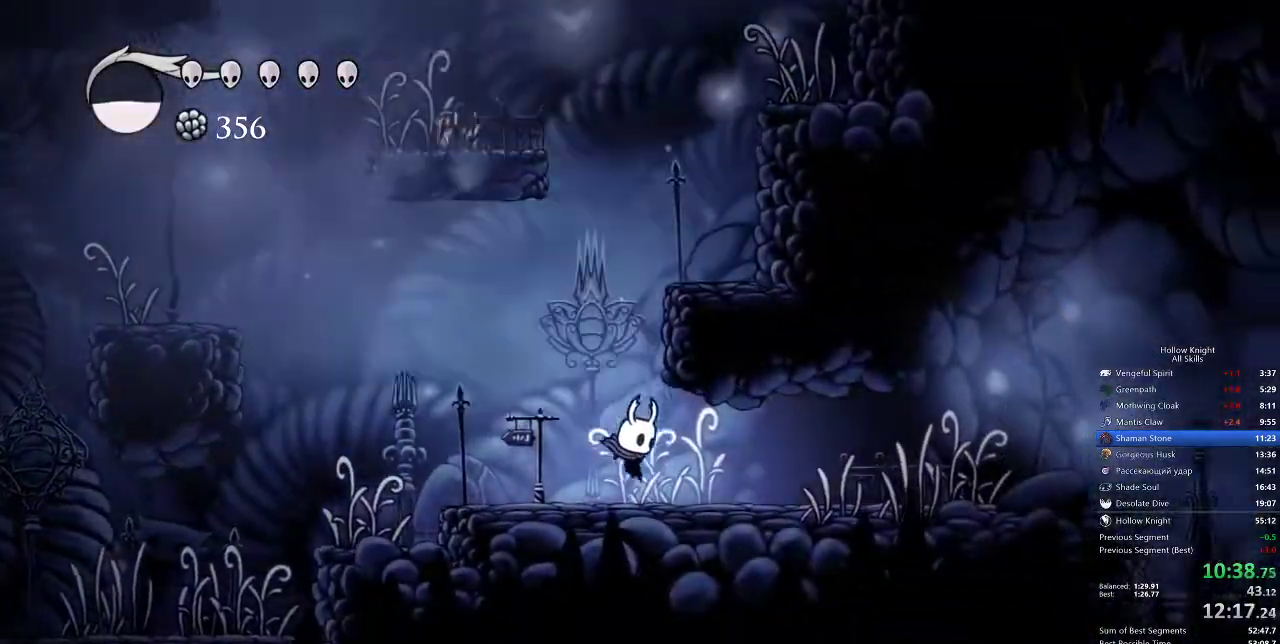
{"keys": ["right"], "events": [[117, "dash", "down"], [217, "dash", "up"]]}
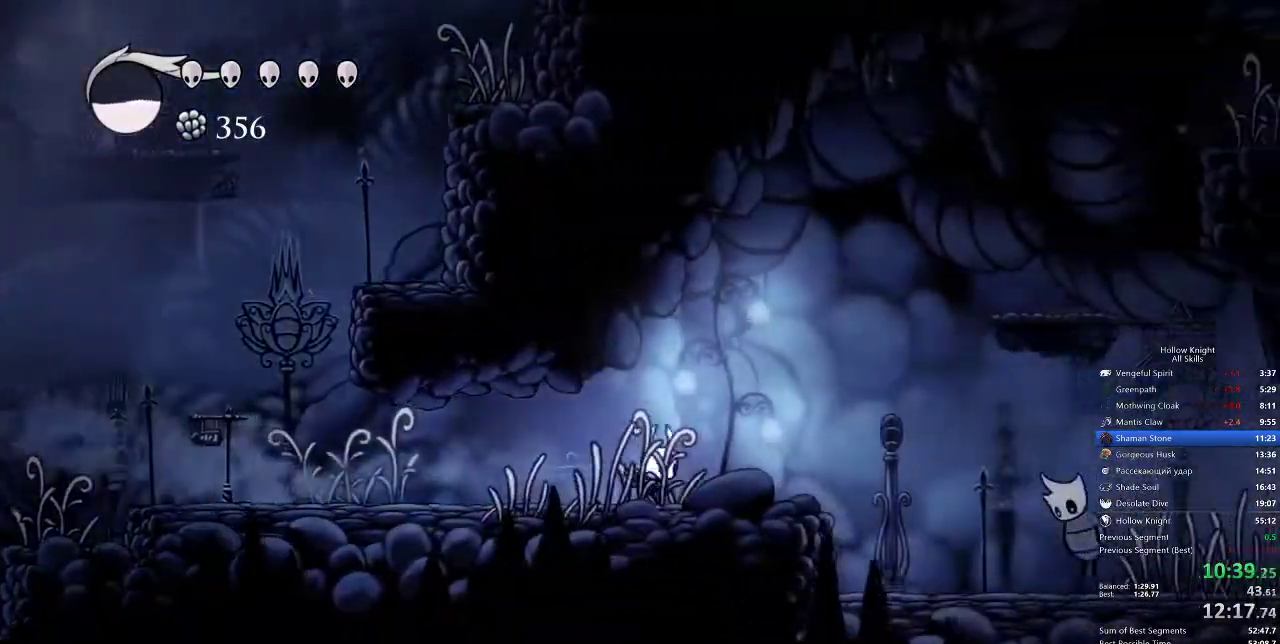
{"keys": ["nail"], "events": [[167, "dash", "down"], [283, "dash", "up"], [283, "right", "up"], [483, "nail", "down"]]}
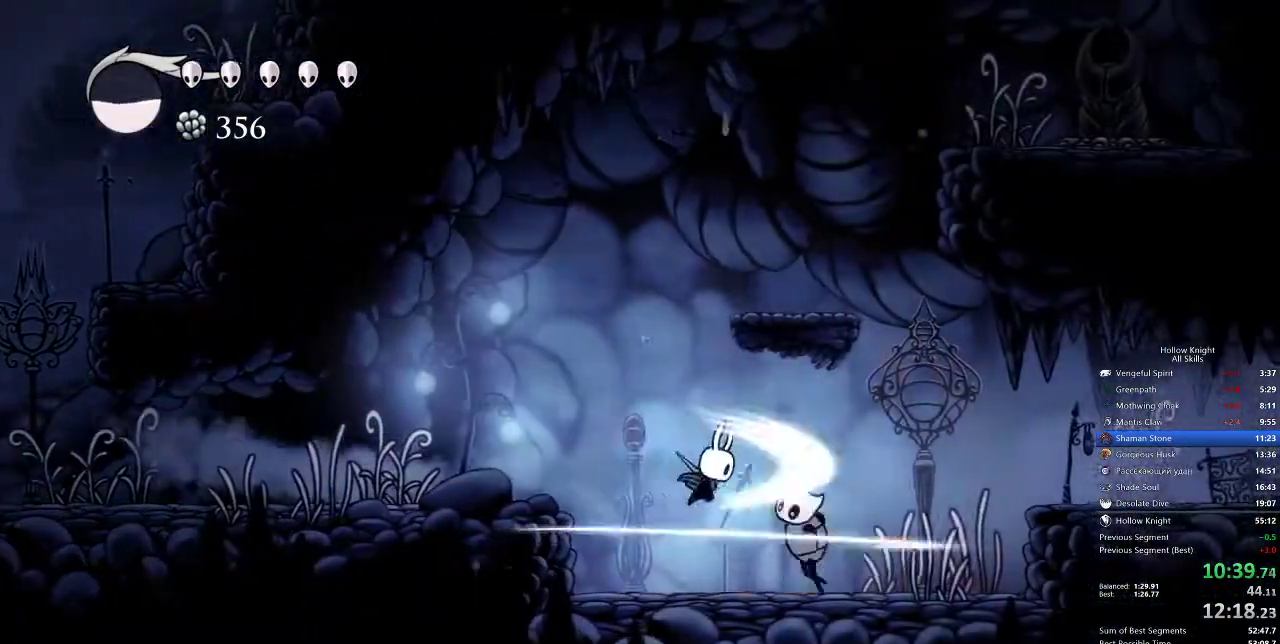
{"keys": ["right", "up"], "events": [[117, "nail", "up"], [183, "right", "down"], [233, "up", "down"], [317, "nail", "down"], [467, "nail", "up"]]}
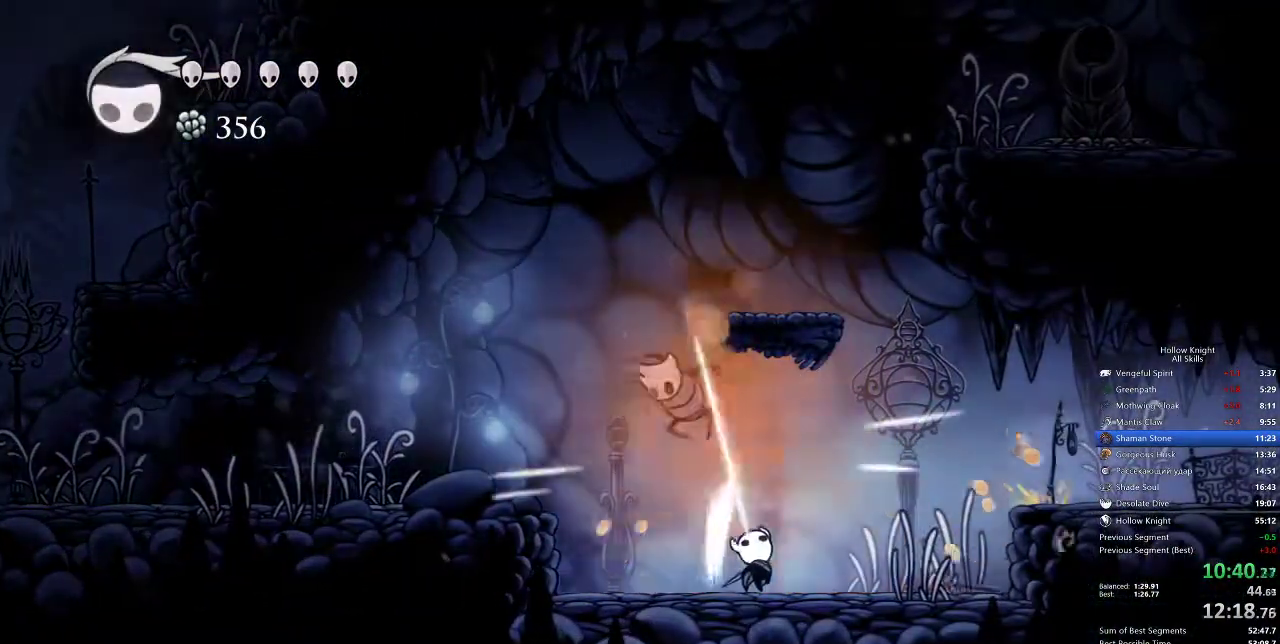
{"keys": ["right"], "events": [[67, "up", "up"], [100, "jump", "down"], [283, "dash", "down"], [383, "jump", "up"], [417, "dash", "up"]]}
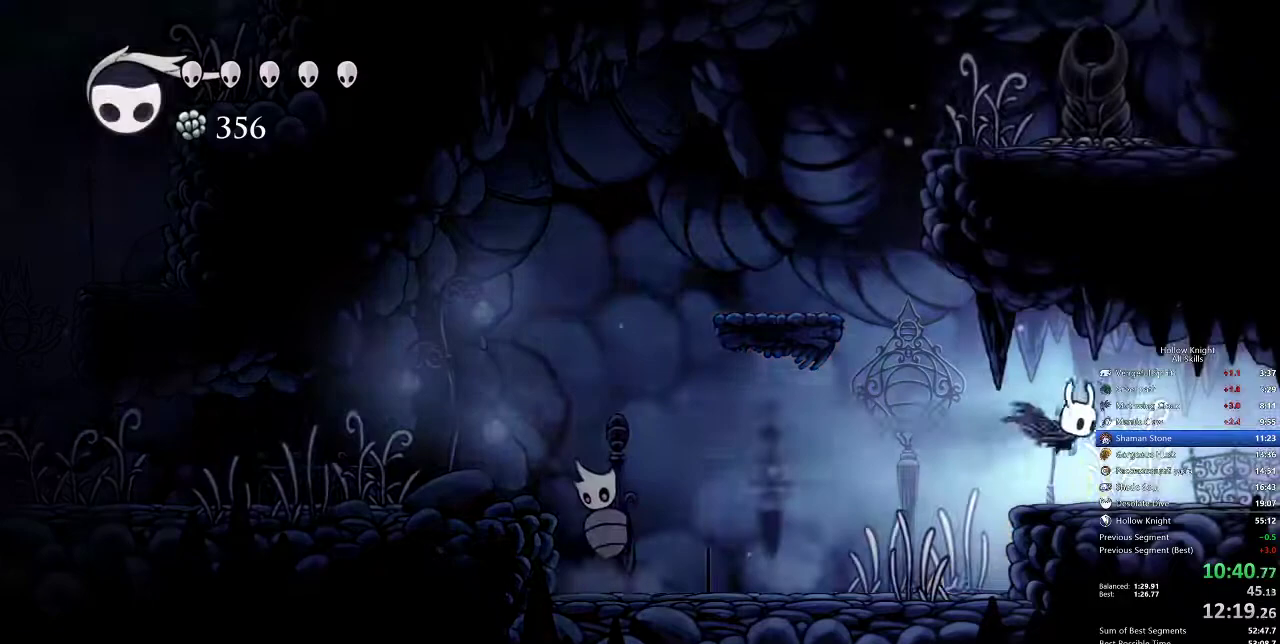
{"keys": ["dash", "right"], "events": [[50, "dash", "down"], [167, "dash", "up"], [267, "dash", "down"], [317, "dash", "up"], [350, "dash", "down"], [467, "dash", "up"], [500, "dash", "down"]]}
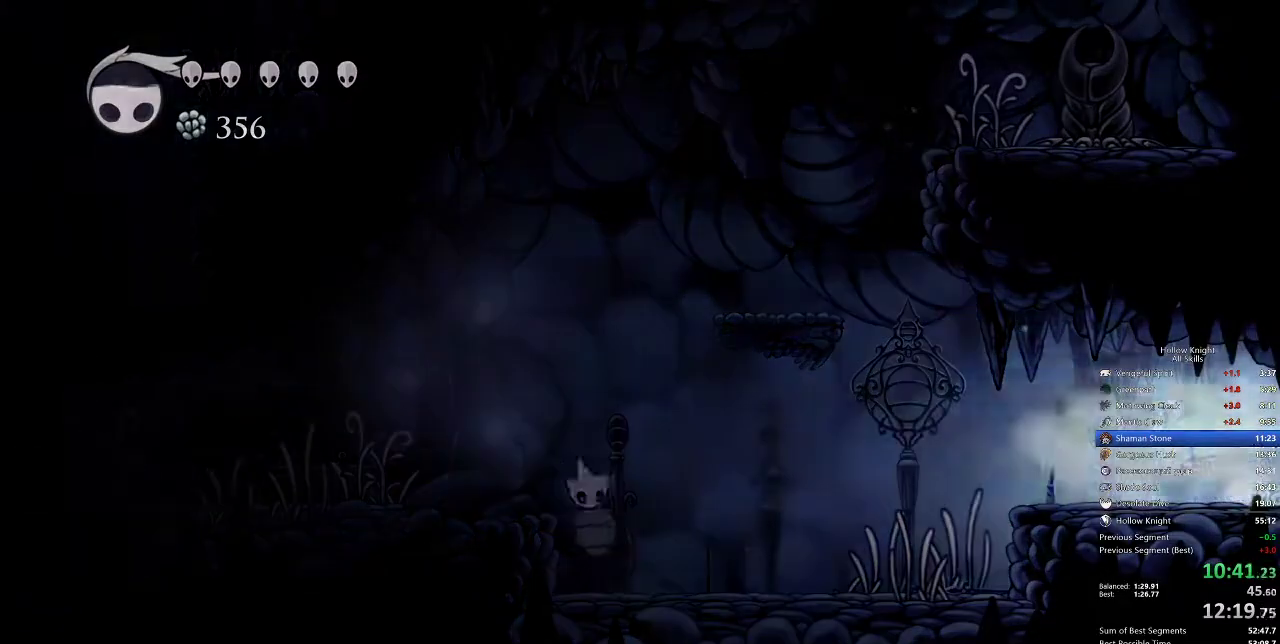
{"keys": ["right"], "events": [[100, "dash", "up"]]}
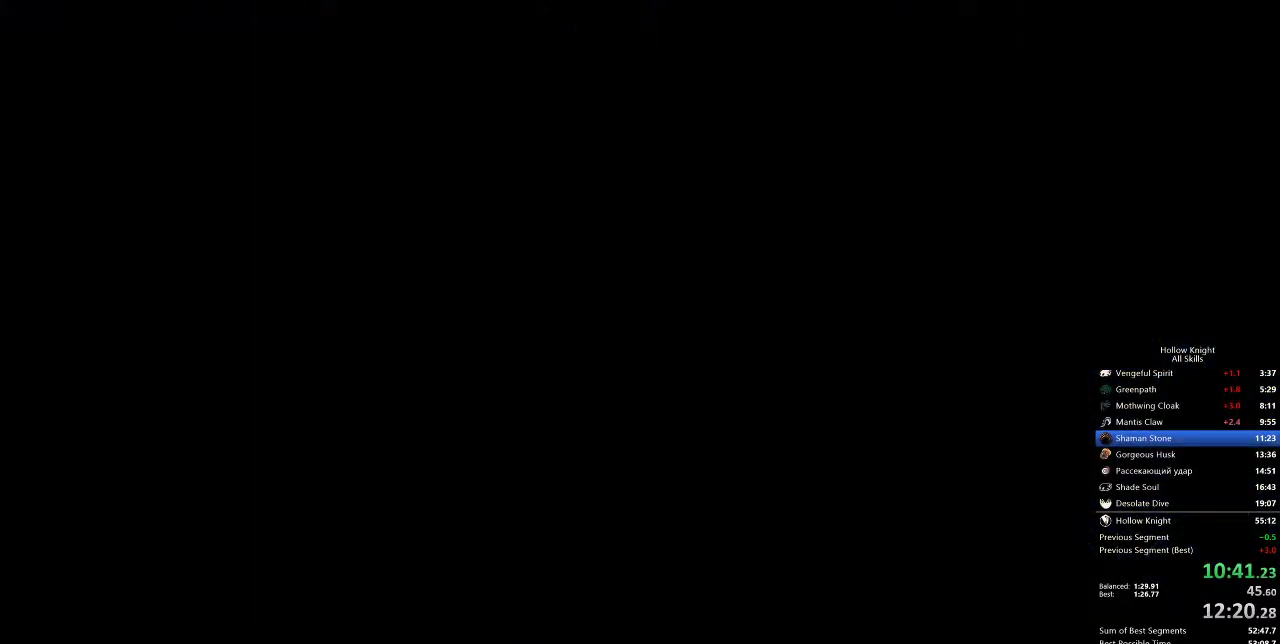
{"keys": ["right"], "events": []}
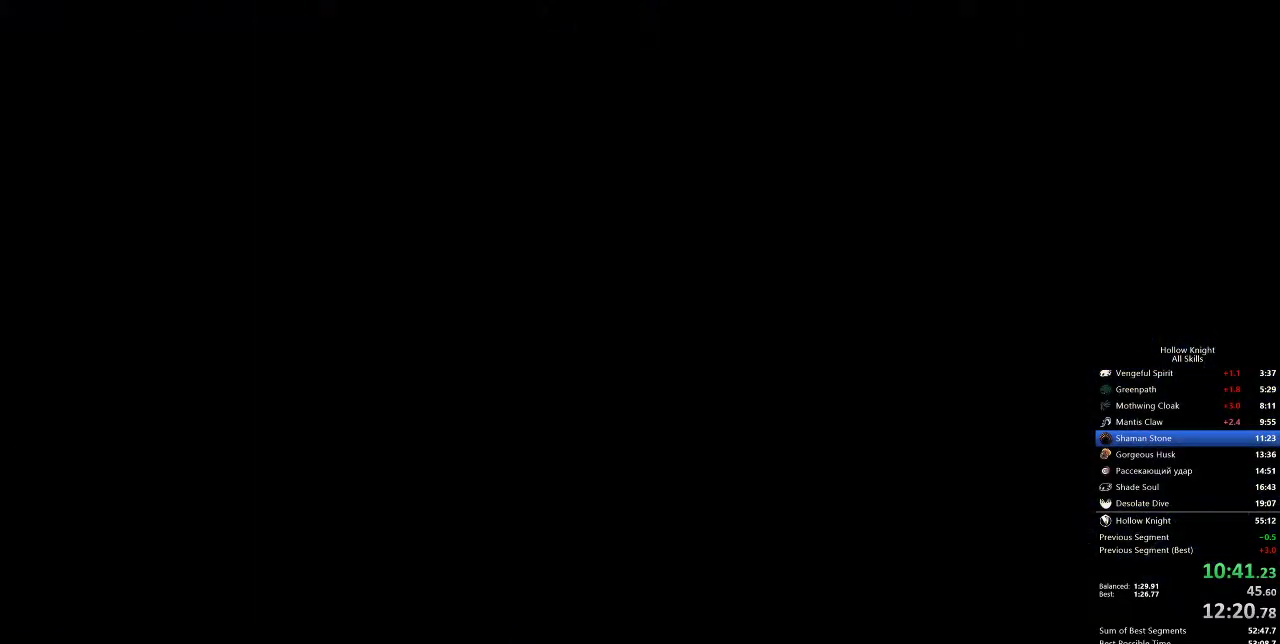
{"keys": ["right"], "events": []}
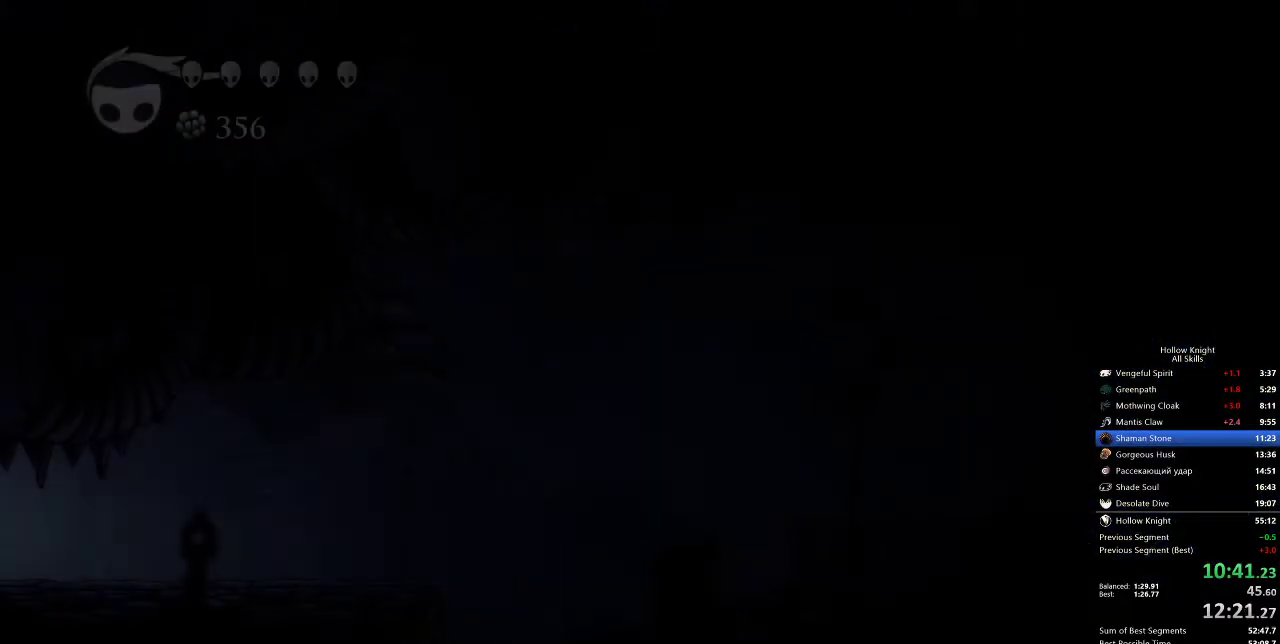
{"keys": ["right"], "events": []}
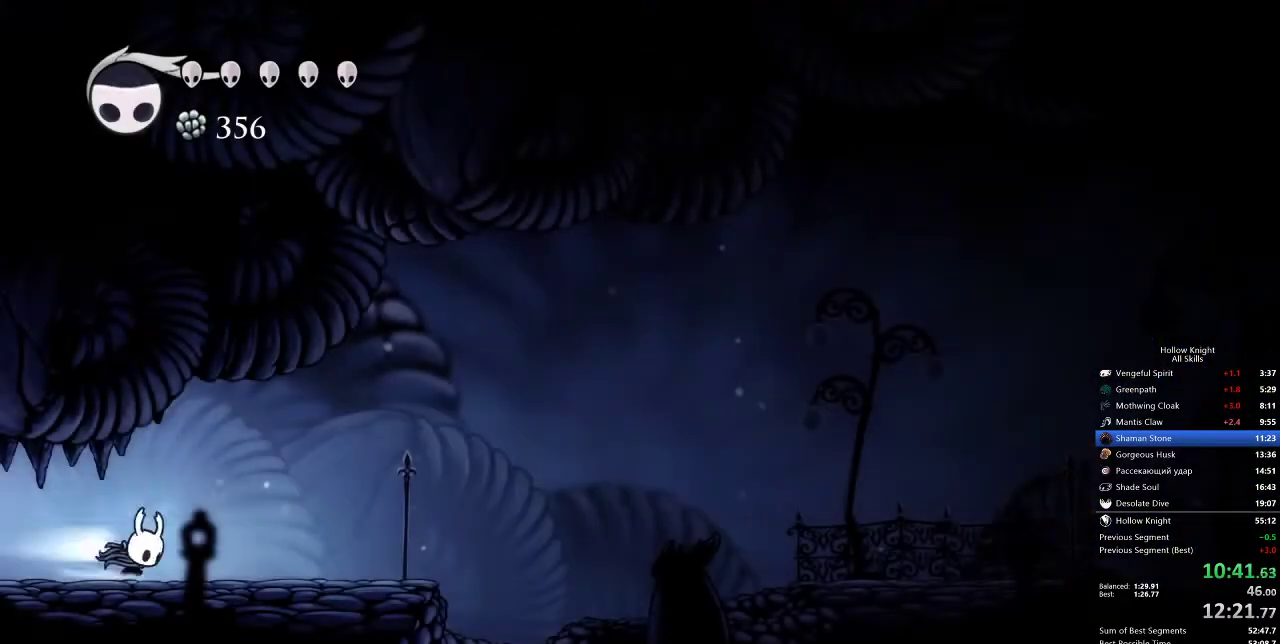
{"keys": ["right"], "events": [[67, "dash", "down"], [133, "dash", "up"], [383, "jump", "down"], [500, "jump", "up"]]}
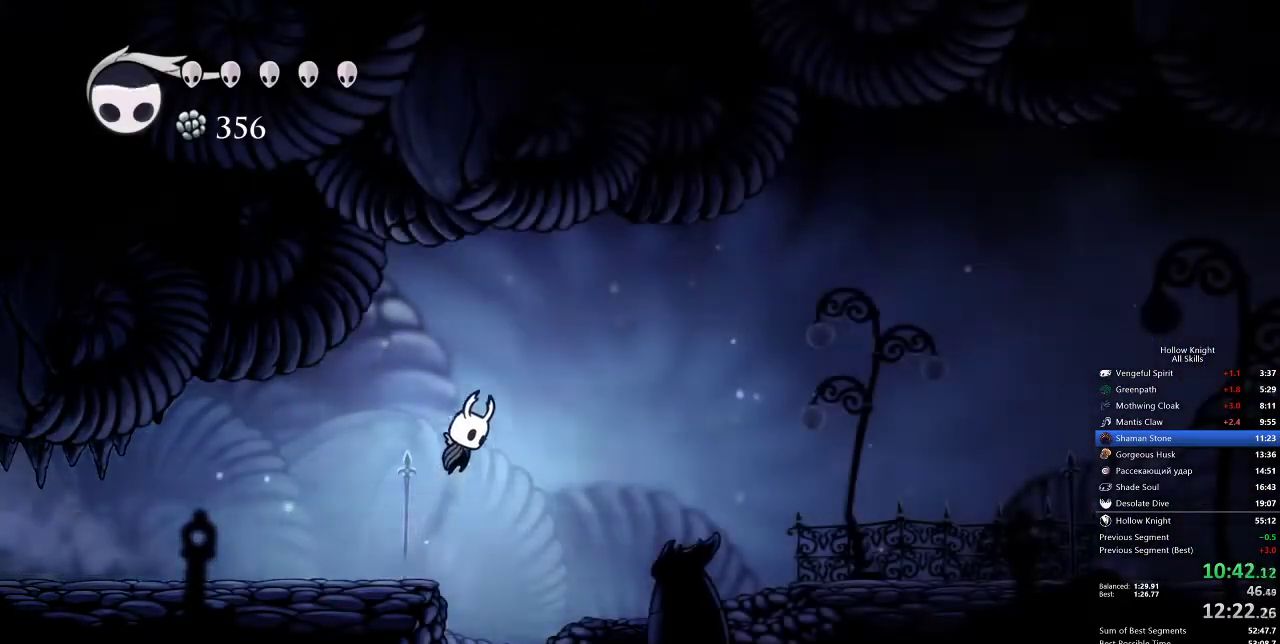
{"keys": ["right"], "events": [[100, "dash", "down"], [250, "dash", "up"]]}